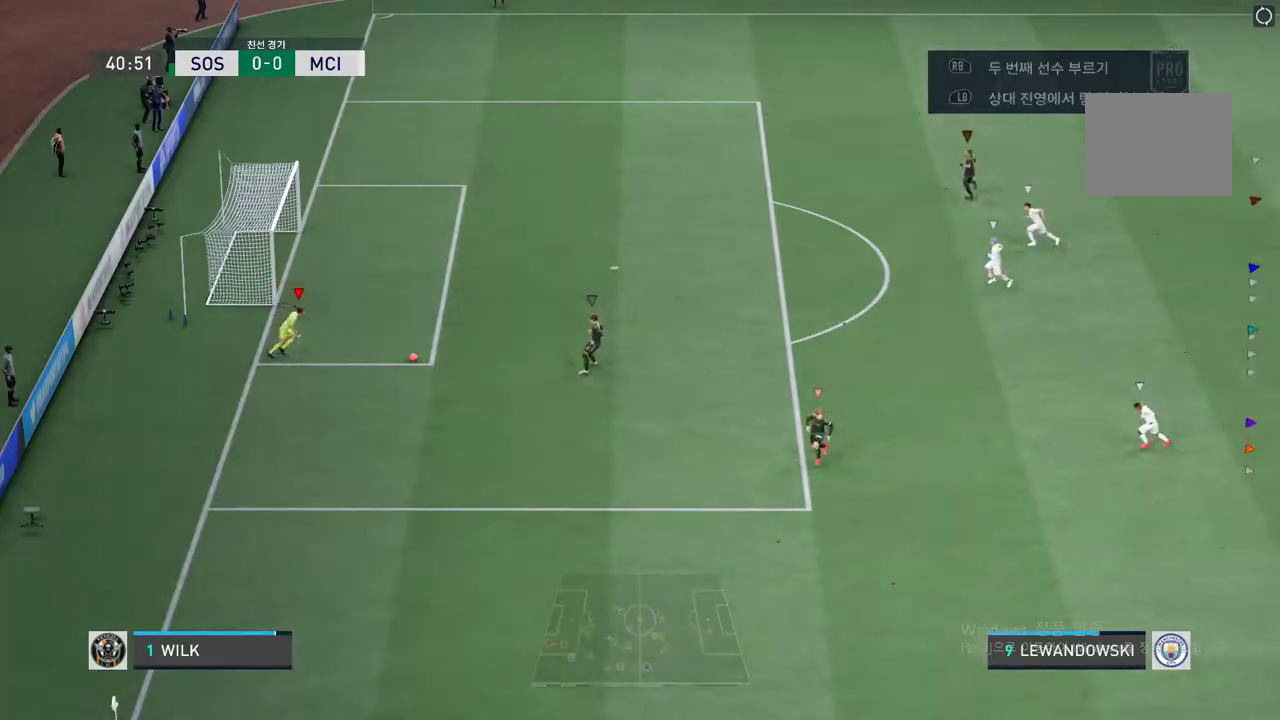
Gameplay with a controller (Xbox layout); each line is a JSON object with the inputs held at the frame after it. "events" lists button and stick changes between this image and that frame as [ms after this image, input, new state], when the widget could be followed in between. Not read: L3 R3 right_stick.
{"buttons": [], "left_stick": "center", "events": [[435, "left_stick", "center"]]}
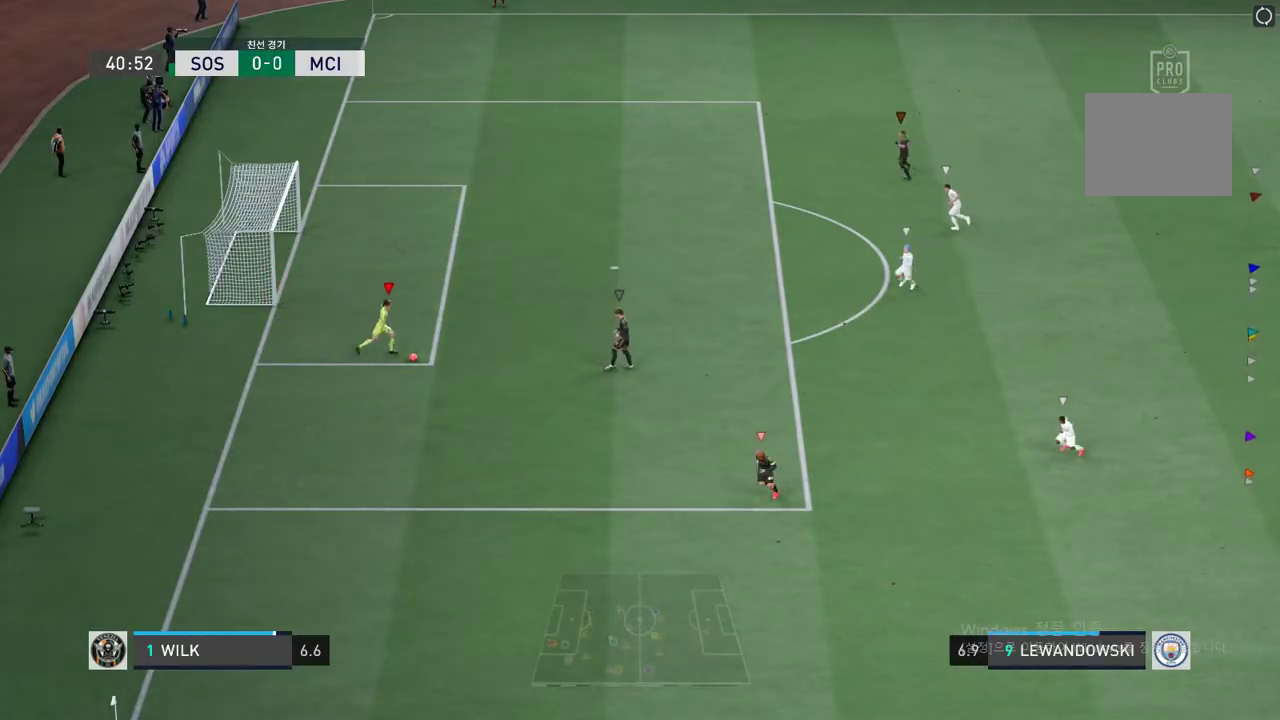
{"buttons": [], "left_stick": "down-right", "events": [[251, "left_stick", "down-right"]]}
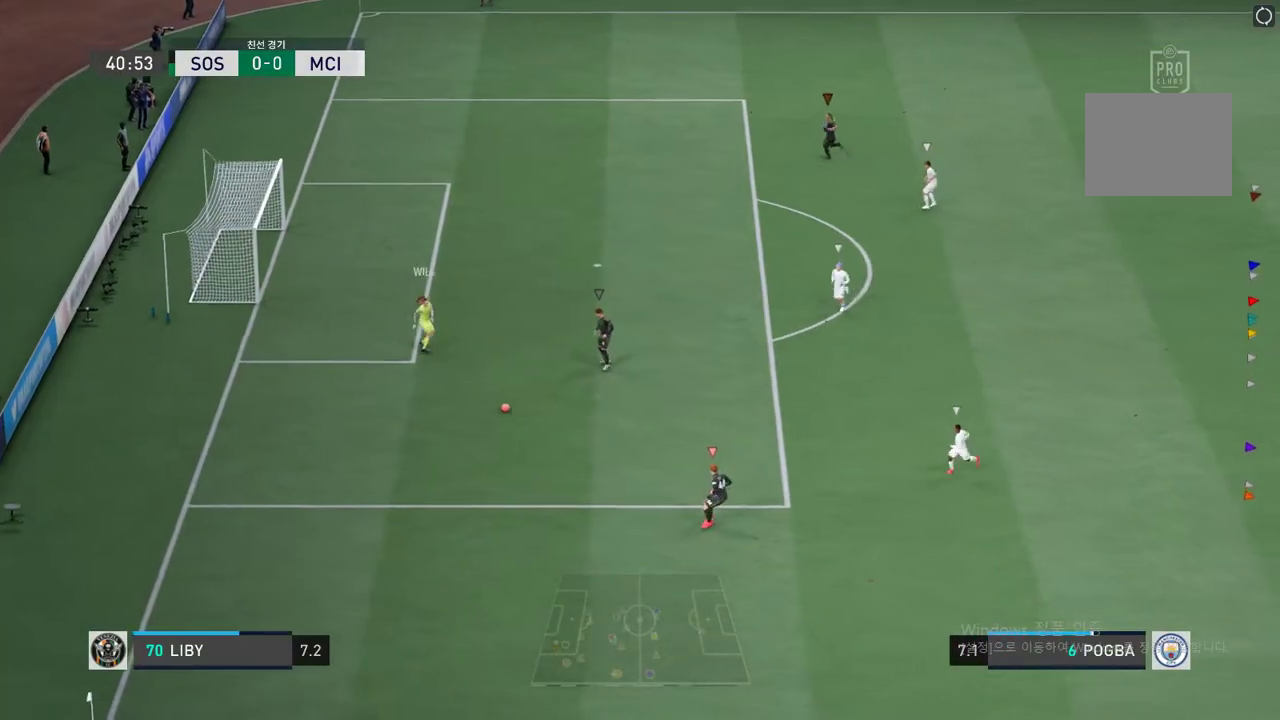
{"buttons": [], "left_stick": "center", "events": [[150, "left_stick", "down"], [268, "left_stick", "center"]]}
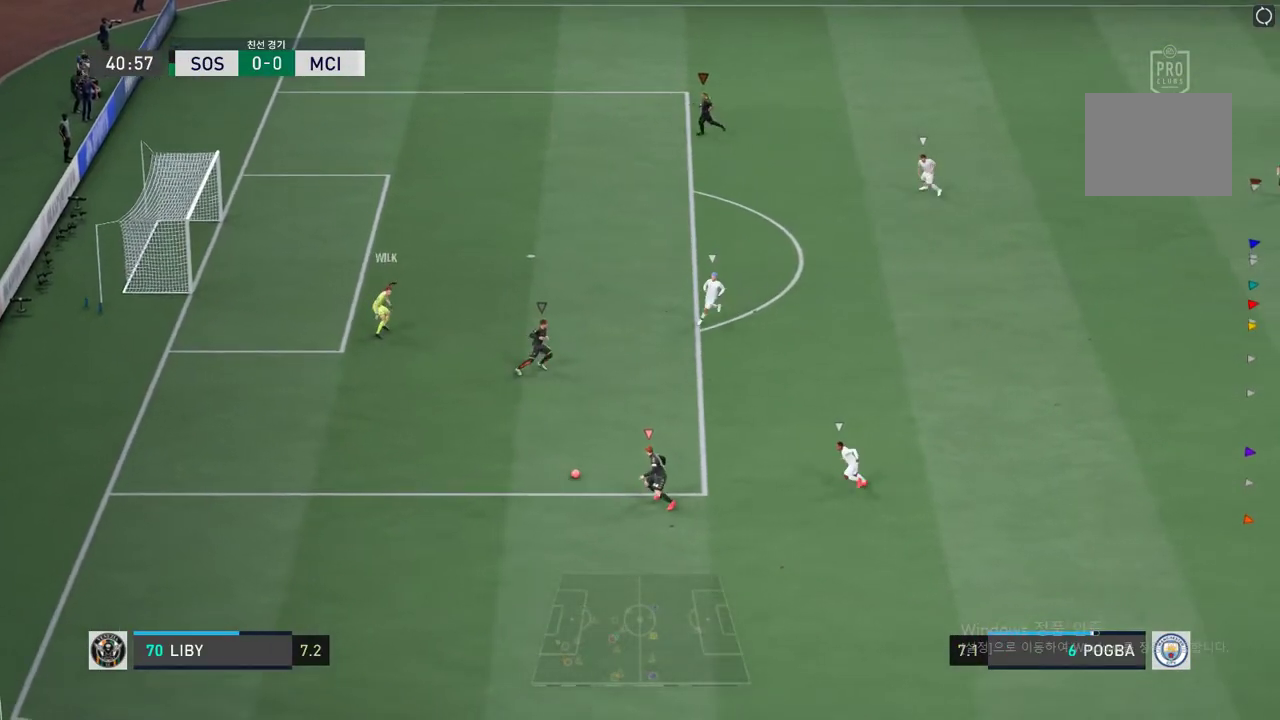
{"buttons": [], "left_stick": "down", "events": [[184, "left_stick", "down-right"], [318, "left_stick", "down"]]}
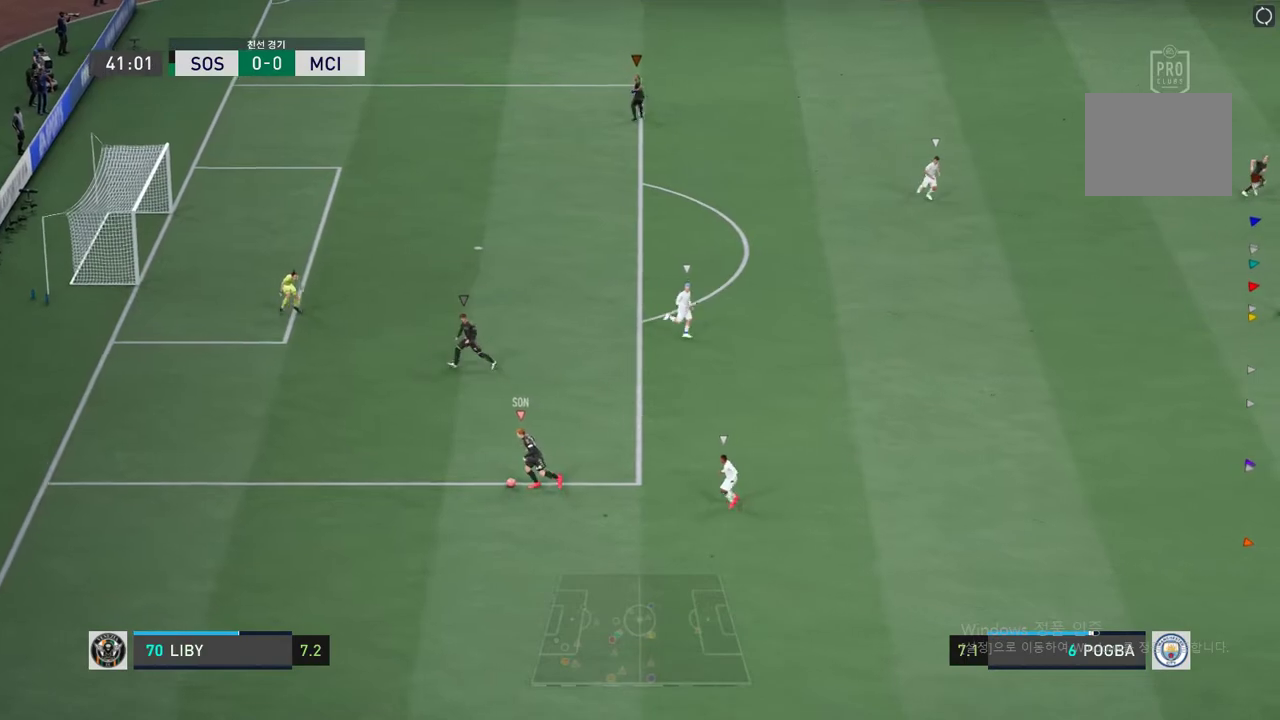
{"buttons": [], "left_stick": "down-left", "events": [[352, "left_stick", "down-left"]]}
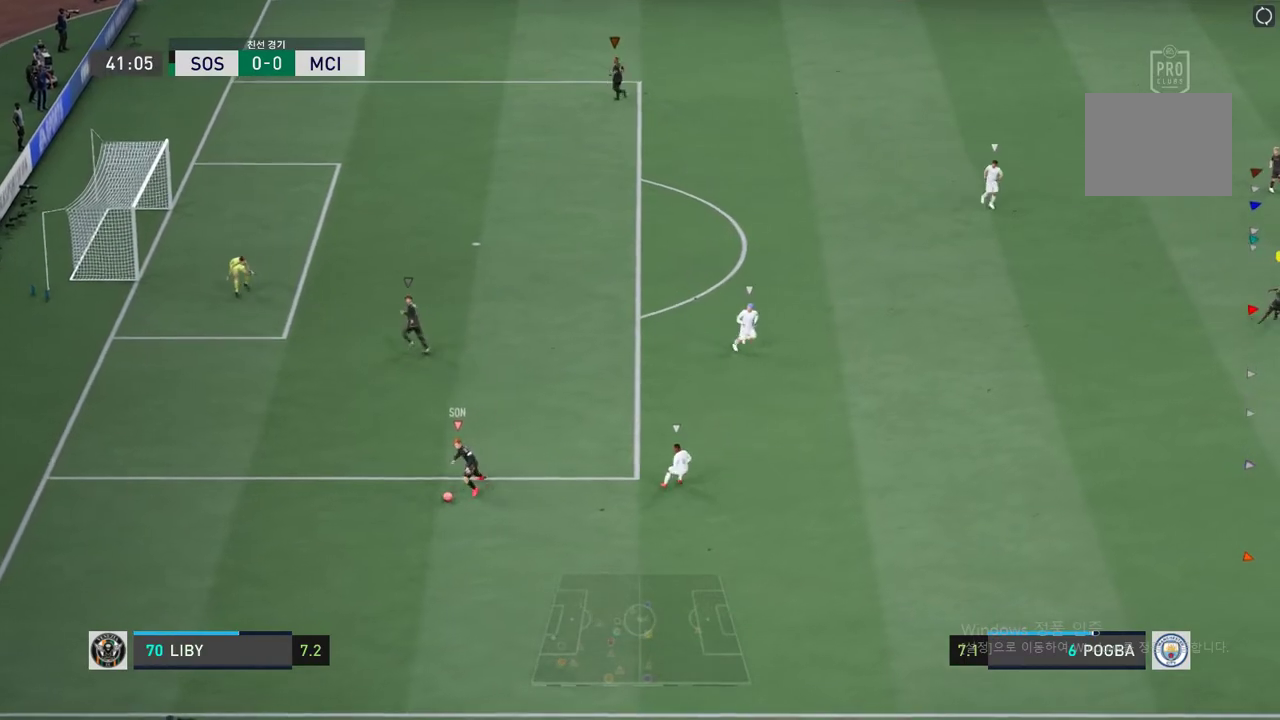
{"buttons": [], "left_stick": "down-left", "events": []}
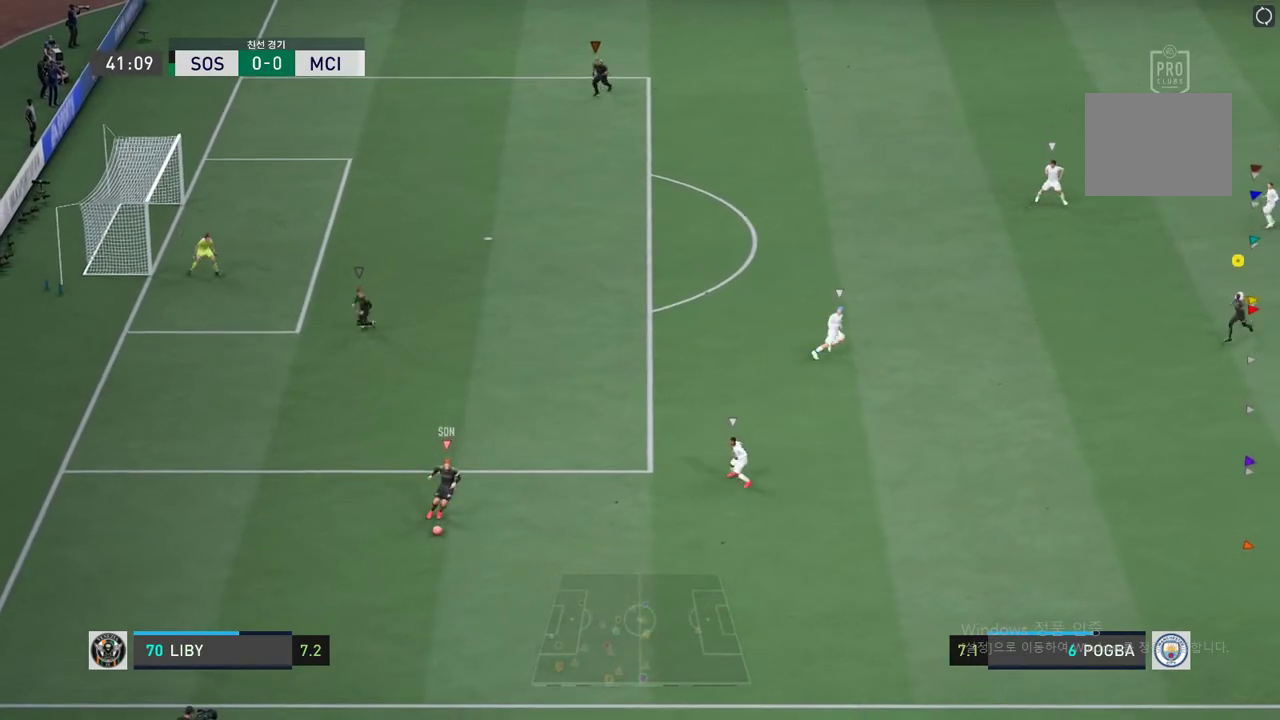
{"buttons": [], "left_stick": "down-left", "events": [[84, "left_stick", "left"], [453, "left_stick", "down-left"]]}
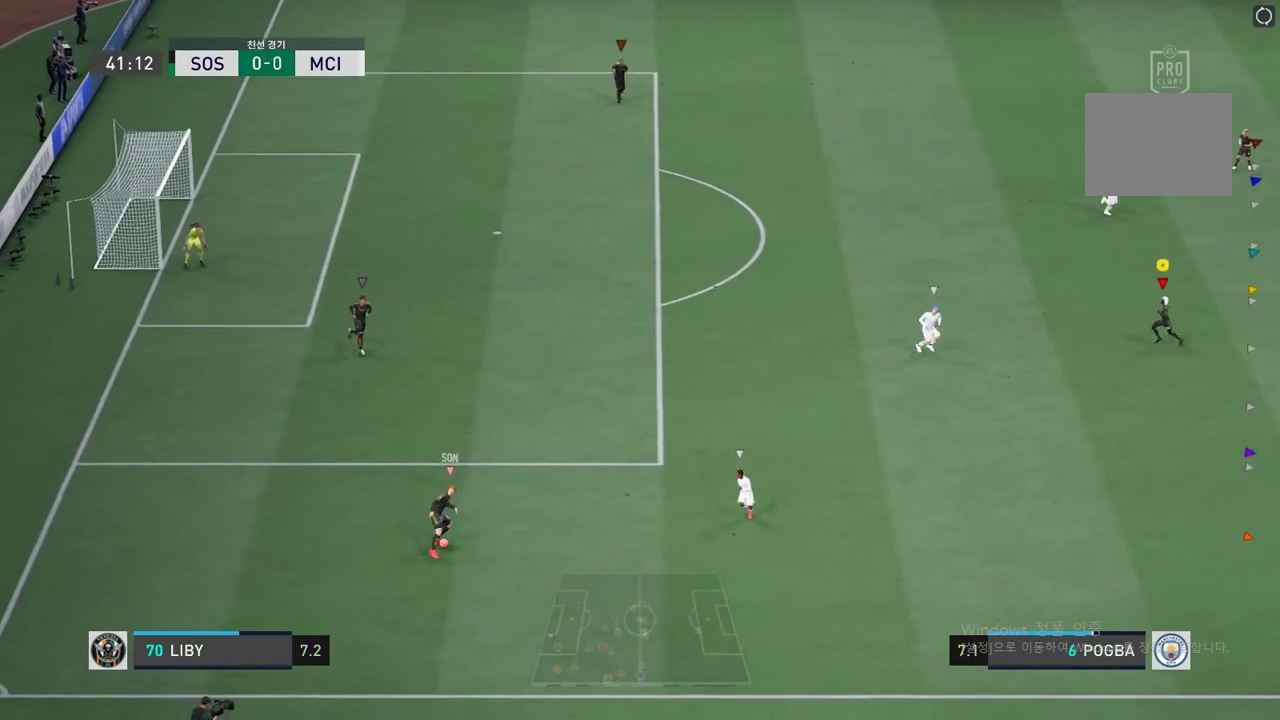
{"buttons": [], "left_stick": "down-left", "events": []}
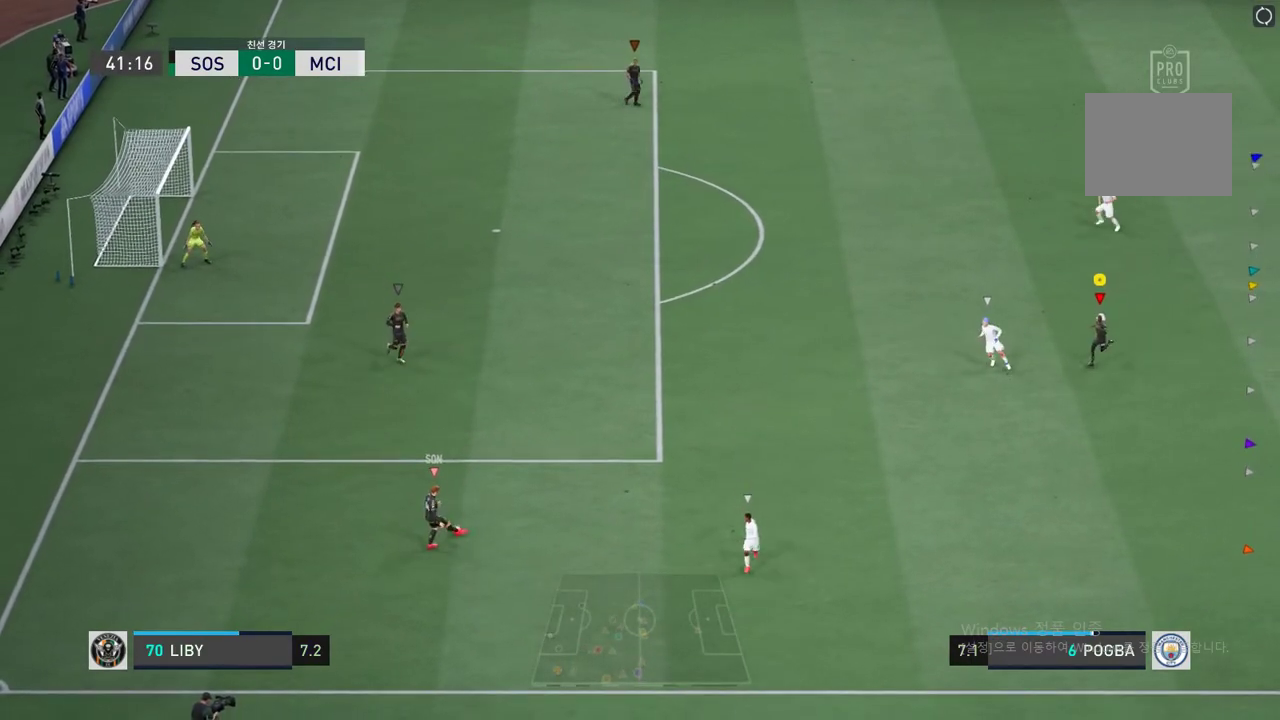
{"buttons": [], "left_stick": "down-left", "events": []}
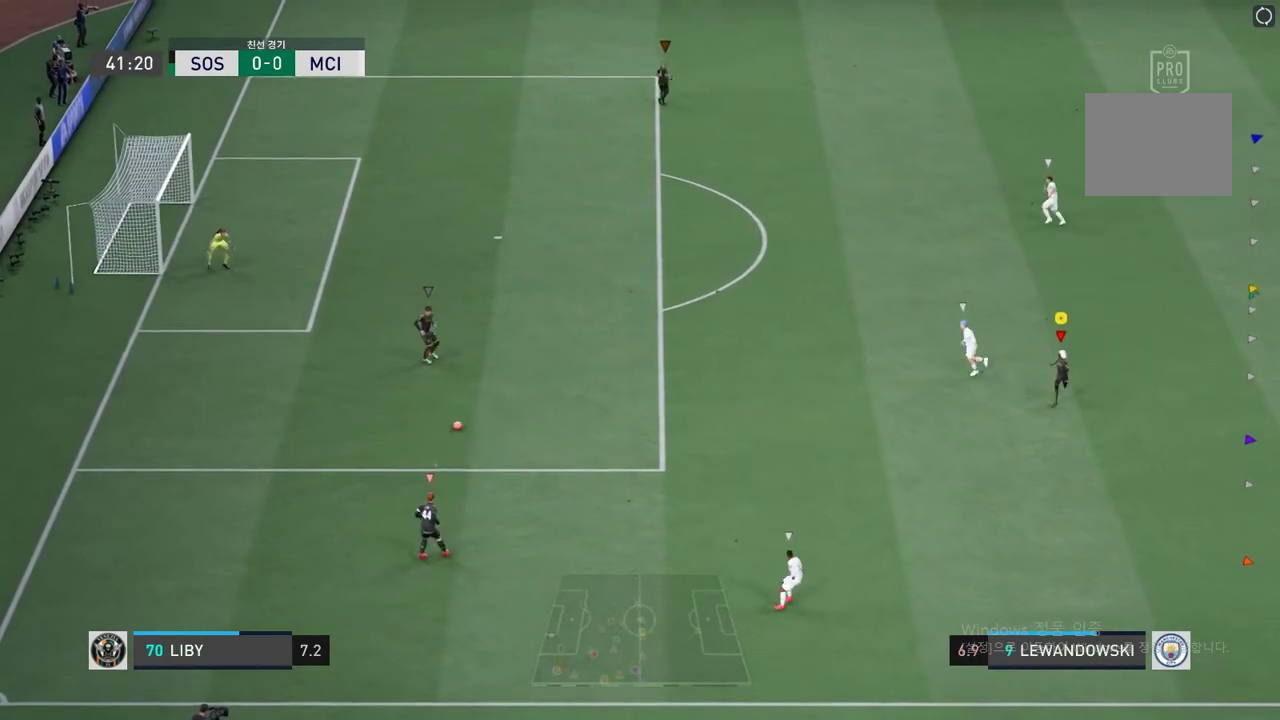
{"buttons": [], "left_stick": "center", "events": [[100, "left_stick", "center"]]}
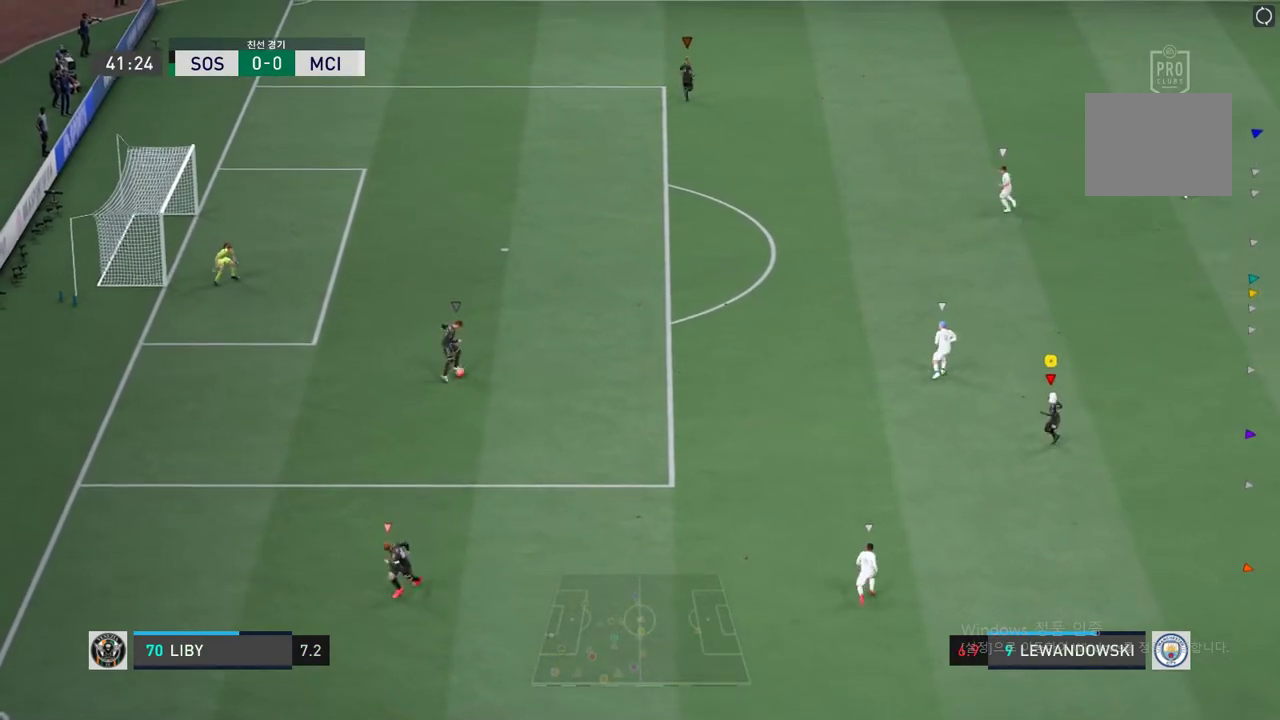
{"buttons": [], "left_stick": "center", "events": []}
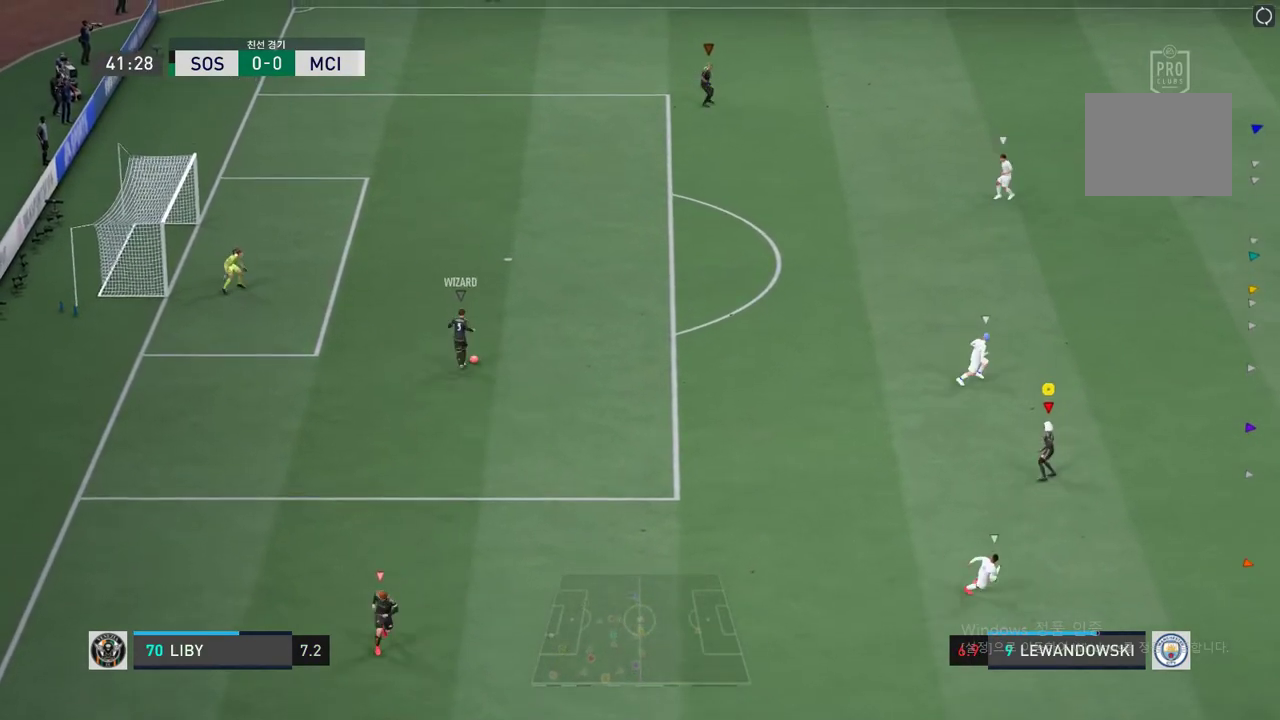
{"buttons": ["R2"], "left_stick": "up-left", "events": [[16, "left_stick", "up-left"], [167, "R2", "down"]]}
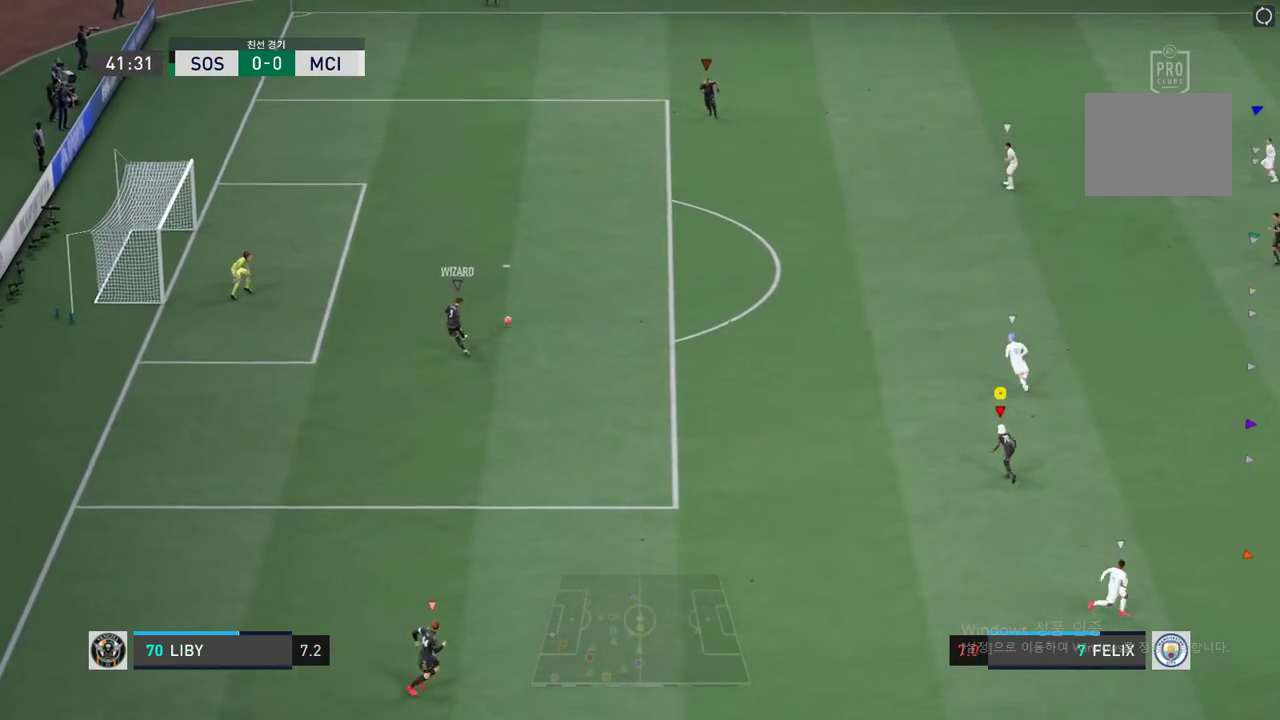
{"buttons": [], "left_stick": "up-left", "events": [[251, "R2", "up"]]}
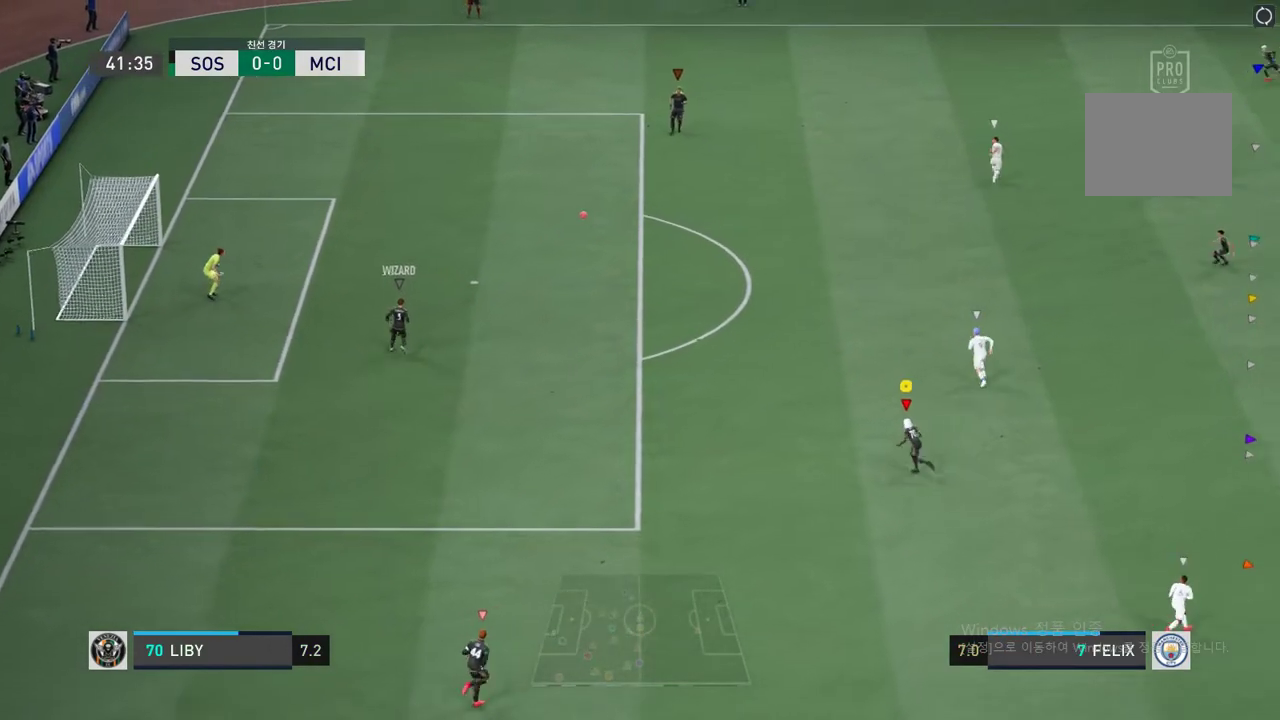
{"buttons": [], "left_stick": "up", "events": [[485, "left_stick", "up"]]}
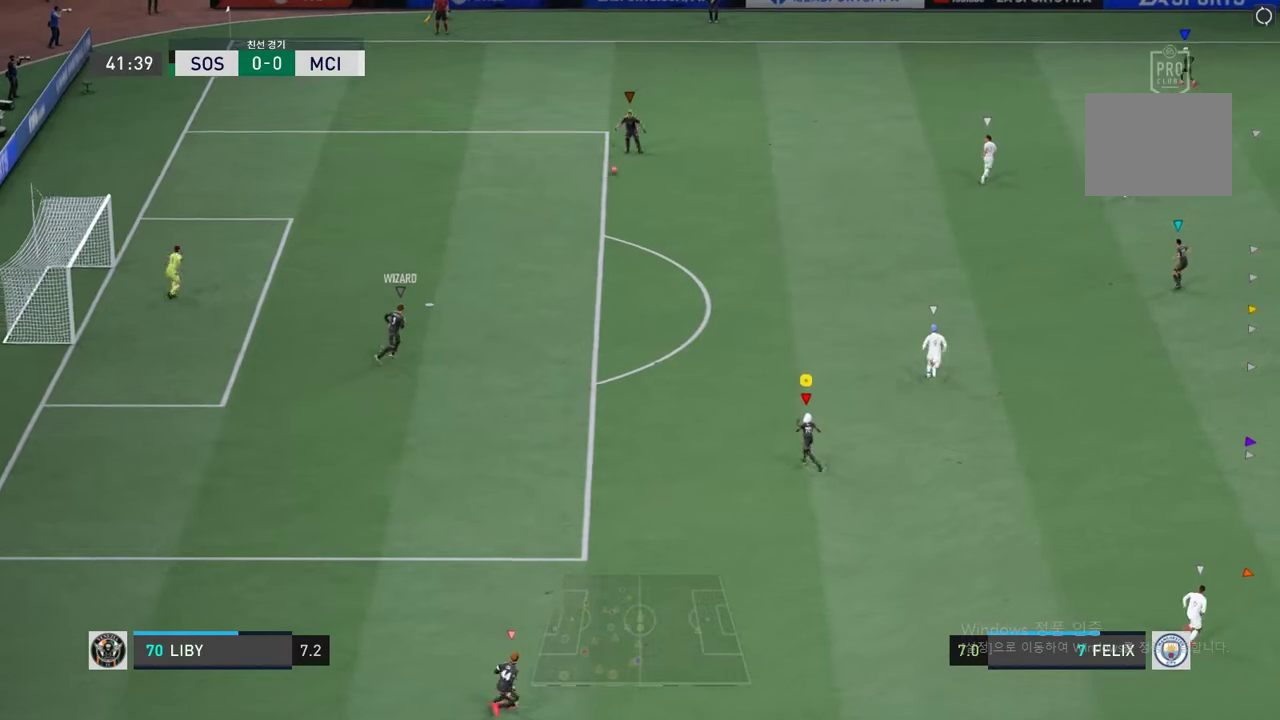
{"buttons": [], "left_stick": "up", "events": []}
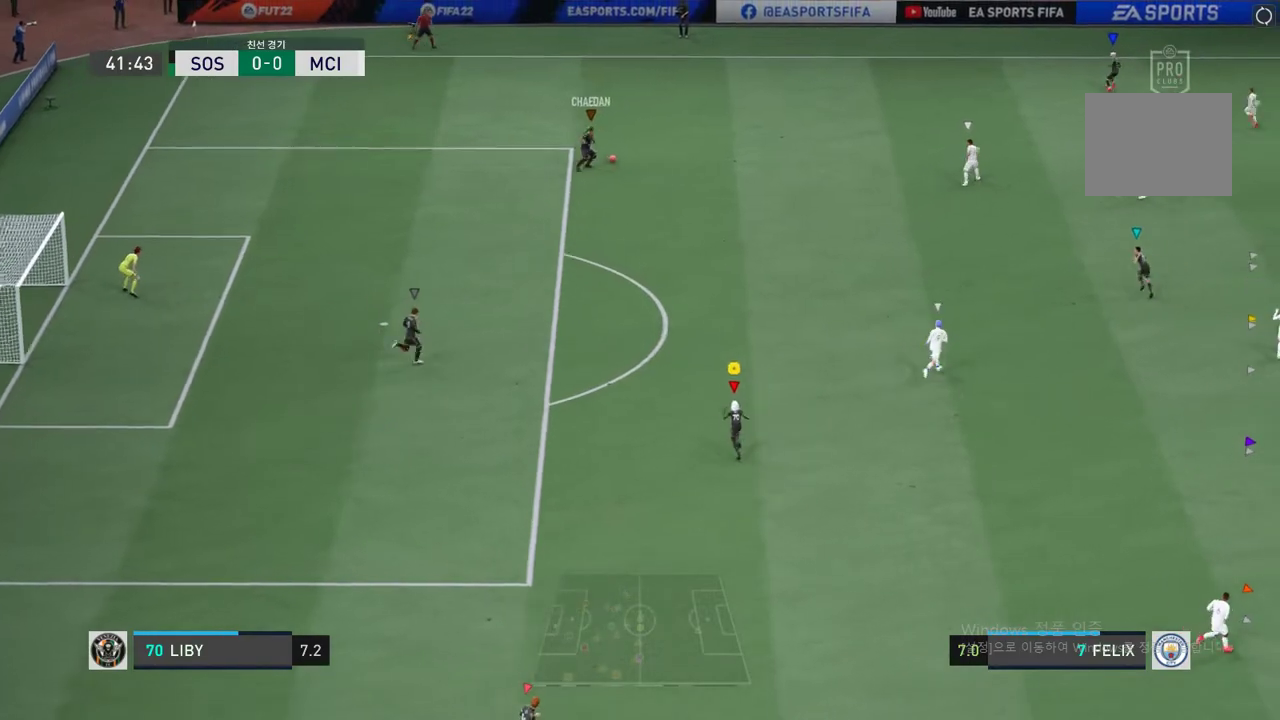
{"buttons": [], "left_stick": "up", "events": []}
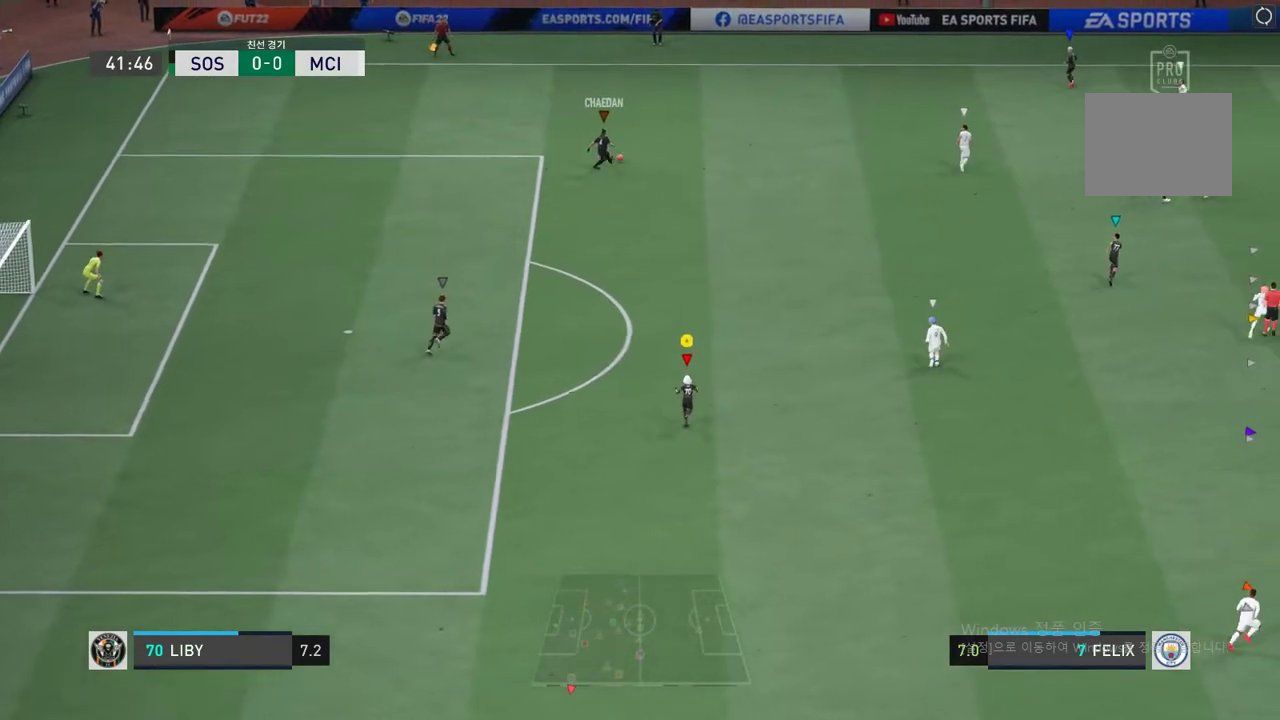
{"buttons": [], "left_stick": "up-right", "events": [[218, "left_stick", "center"], [419, "left_stick", "up-right"]]}
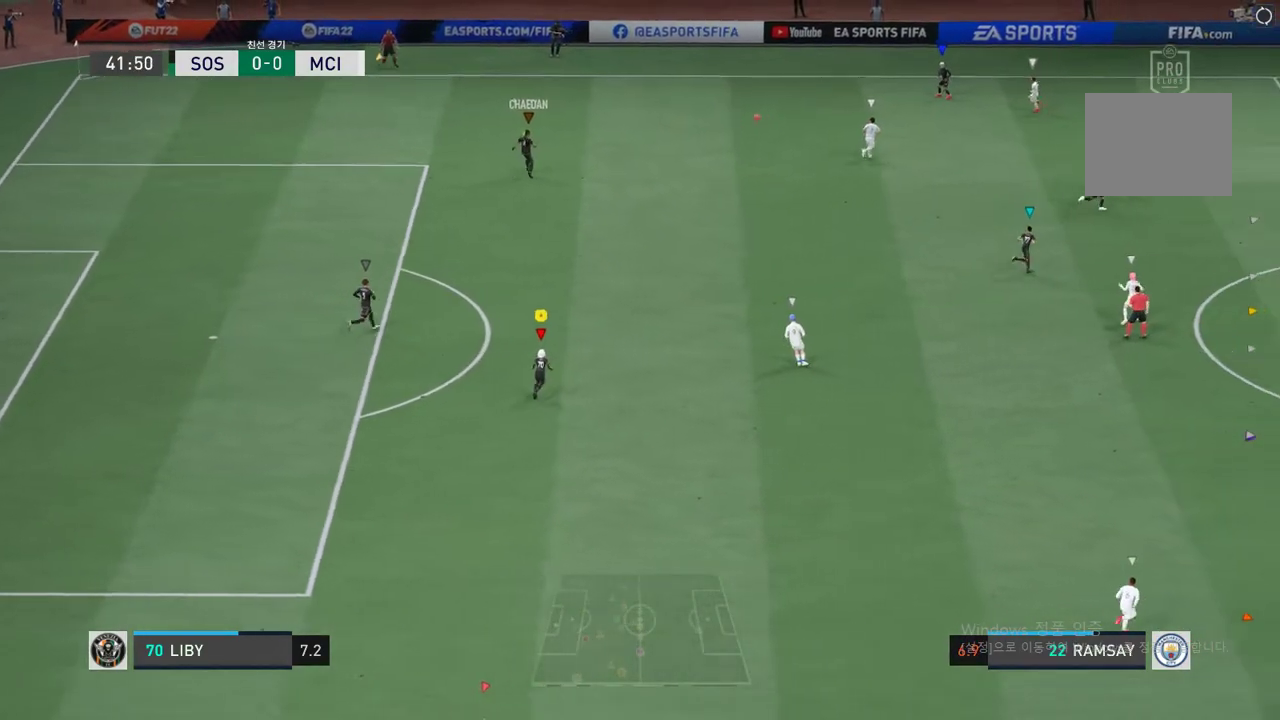
{"buttons": ["R2"], "left_stick": "up-right", "events": [[101, "R2", "down"]]}
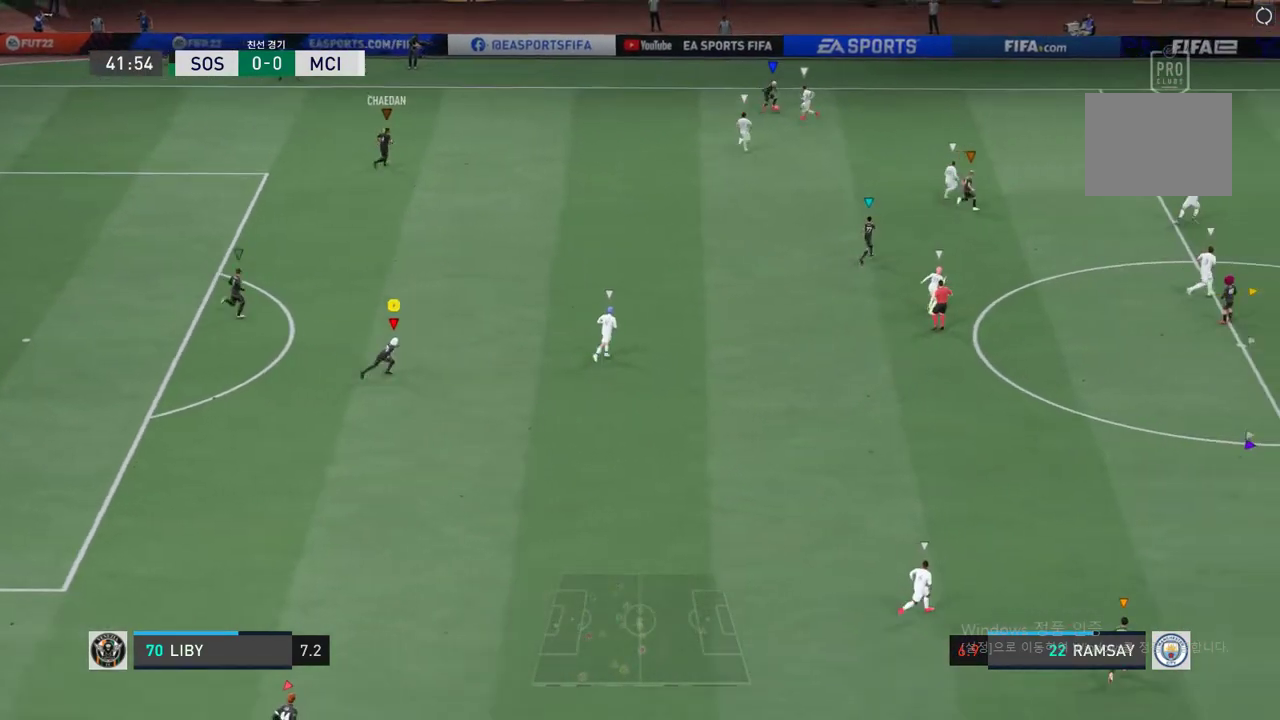
{"buttons": ["R2"], "left_stick": "up-right", "events": []}
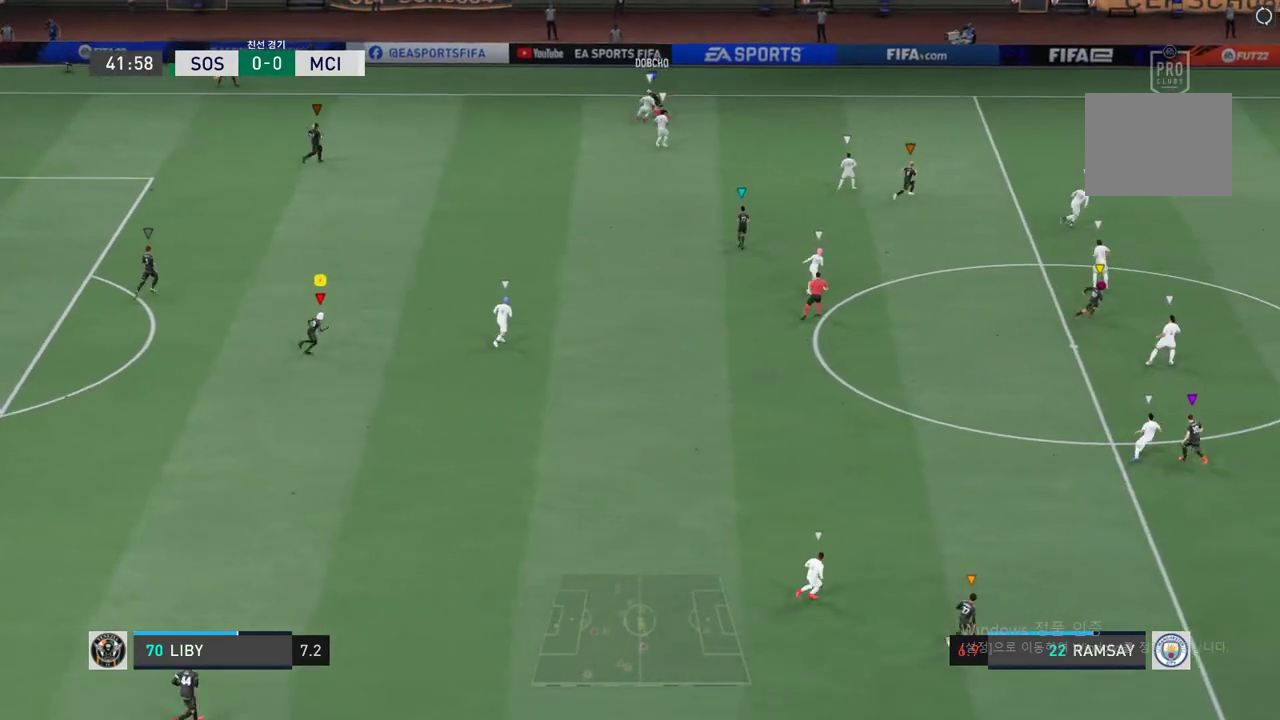
{"buttons": ["R2"], "left_stick": "up-right", "events": []}
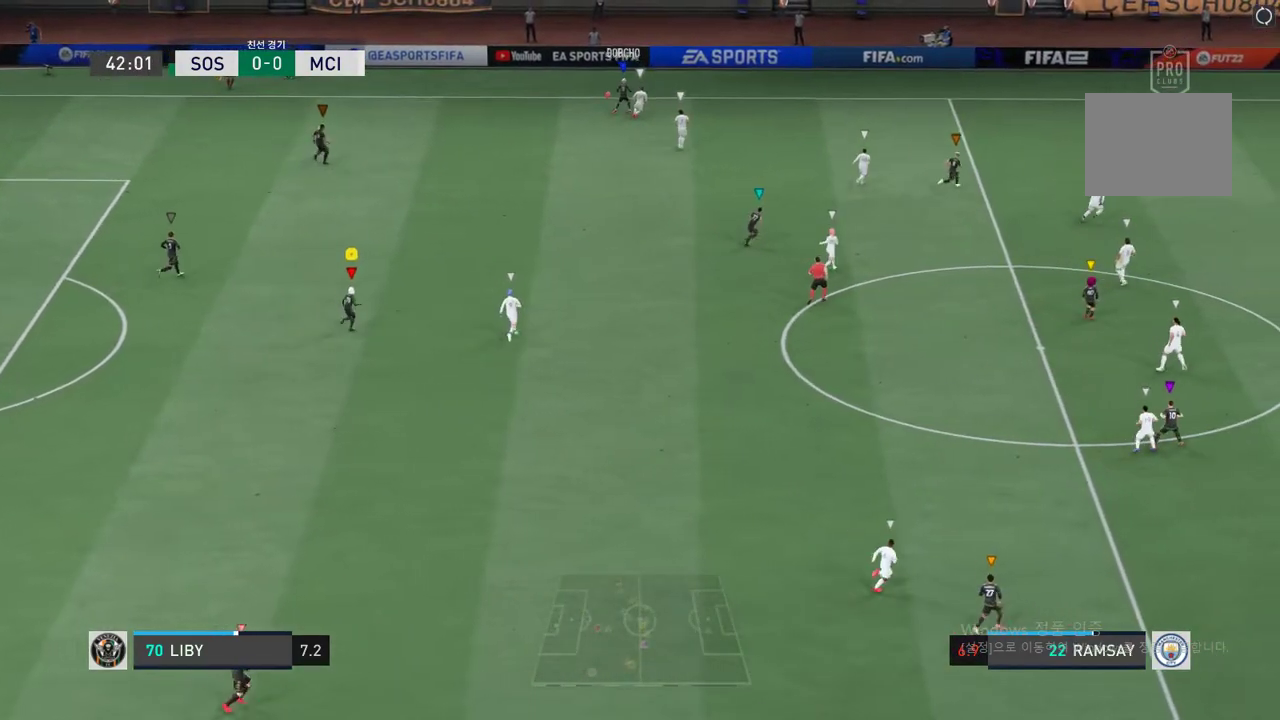
{"buttons": [], "left_stick": "up", "events": [[50, "left_stick", "up"], [485, "R2", "up"]]}
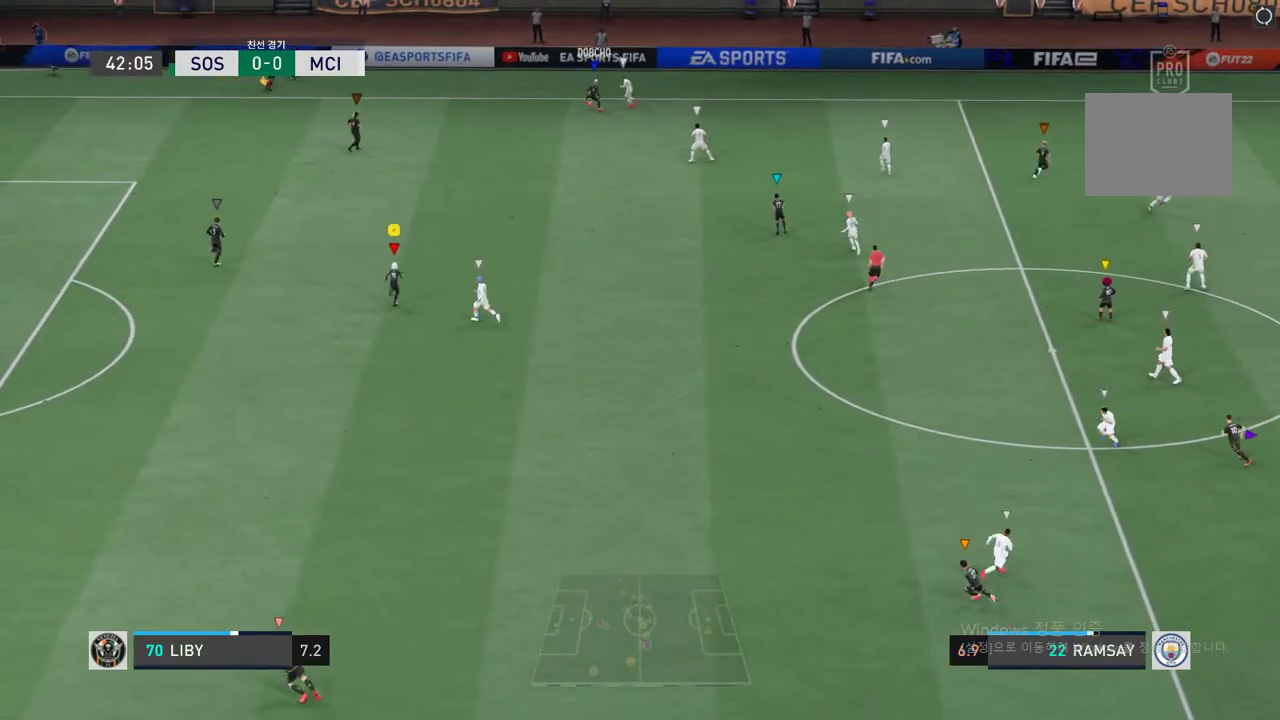
{"buttons": [], "left_stick": "up", "events": []}
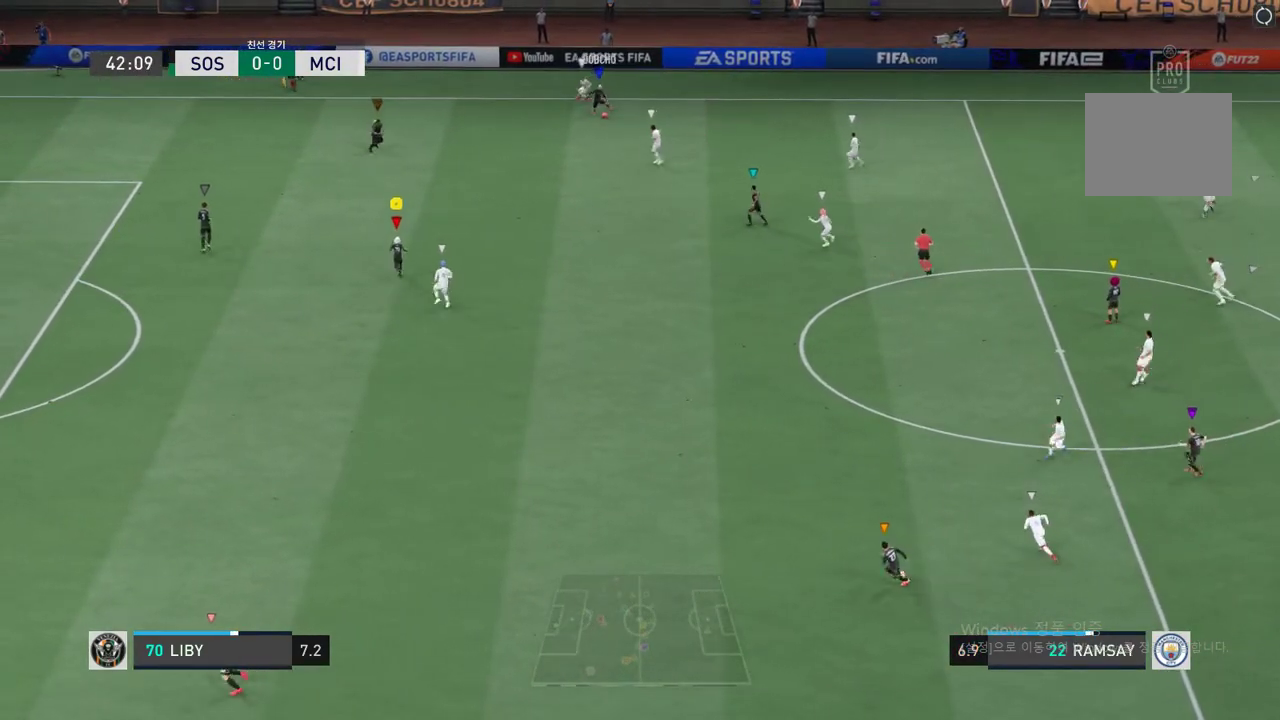
{"buttons": ["R2"], "left_stick": "center", "events": [[351, "R2", "down"], [502, "left_stick", "center"]]}
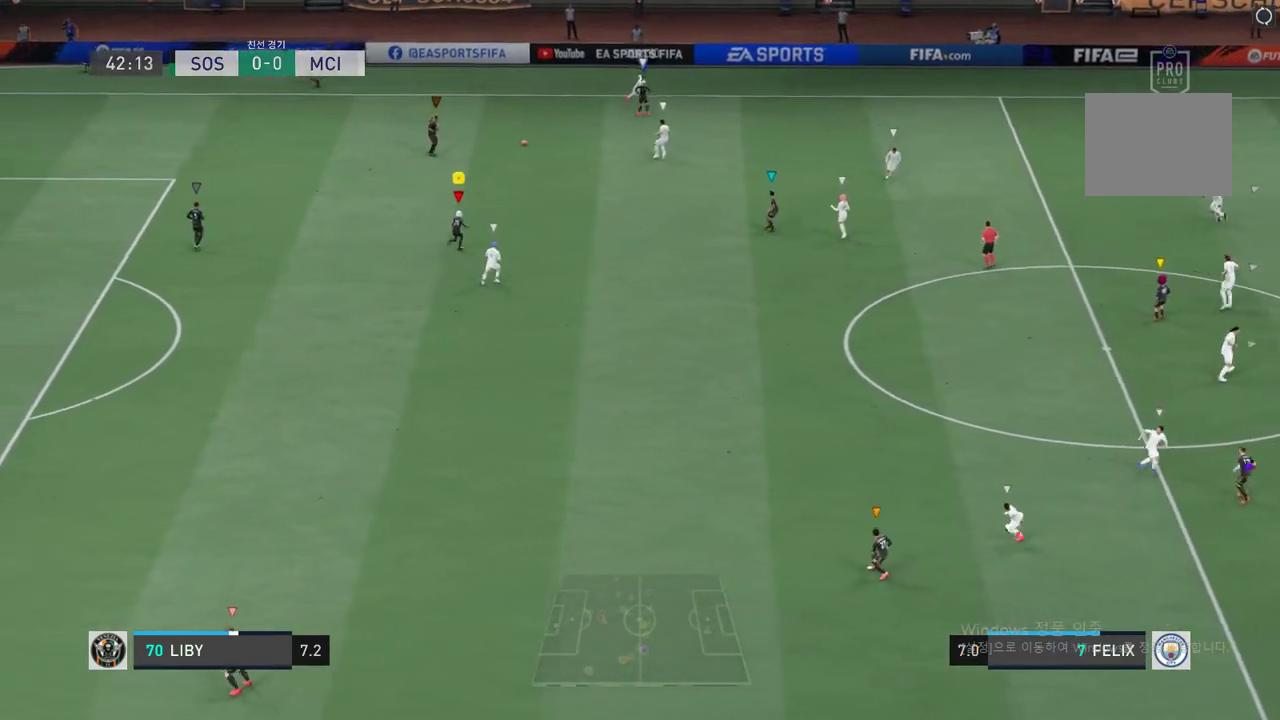
{"buttons": [], "left_stick": "down", "events": [[17, "R2", "up"], [151, "left_stick", "up-right"], [218, "left_stick", "right"], [452, "left_stick", "down"]]}
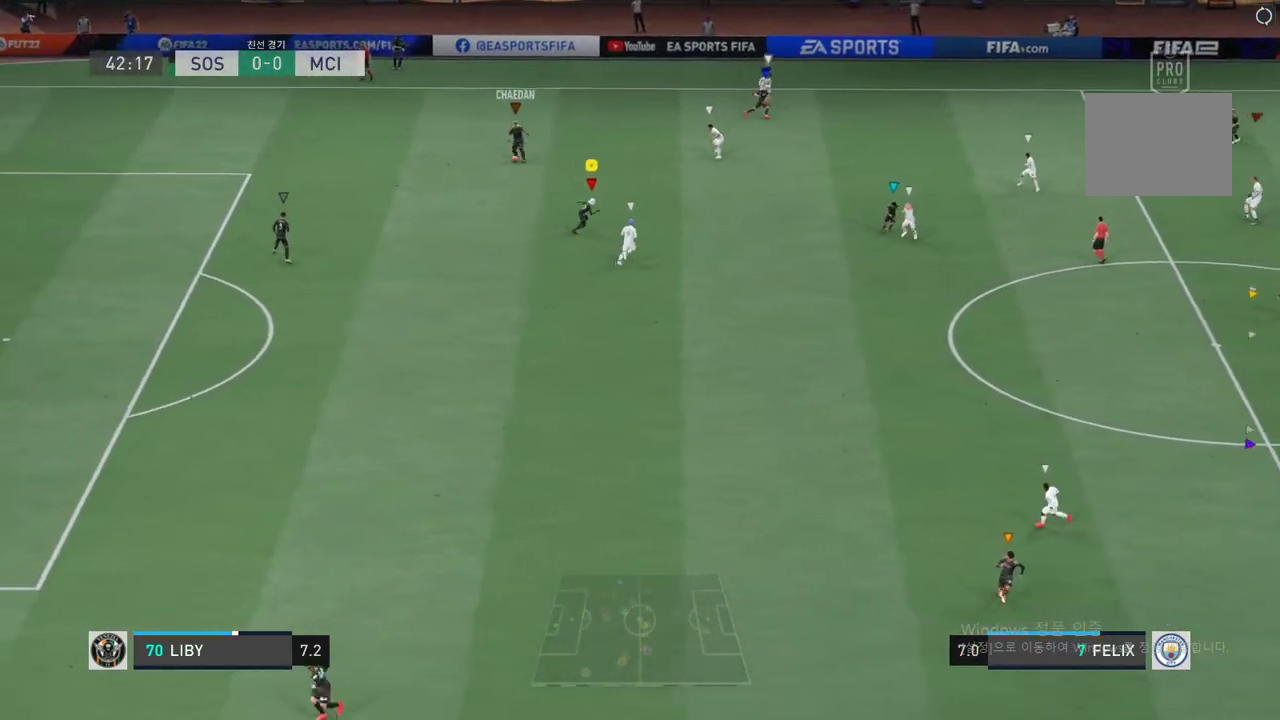
{"buttons": [], "left_stick": "down-left", "events": [[235, "left_stick", "down-left"]]}
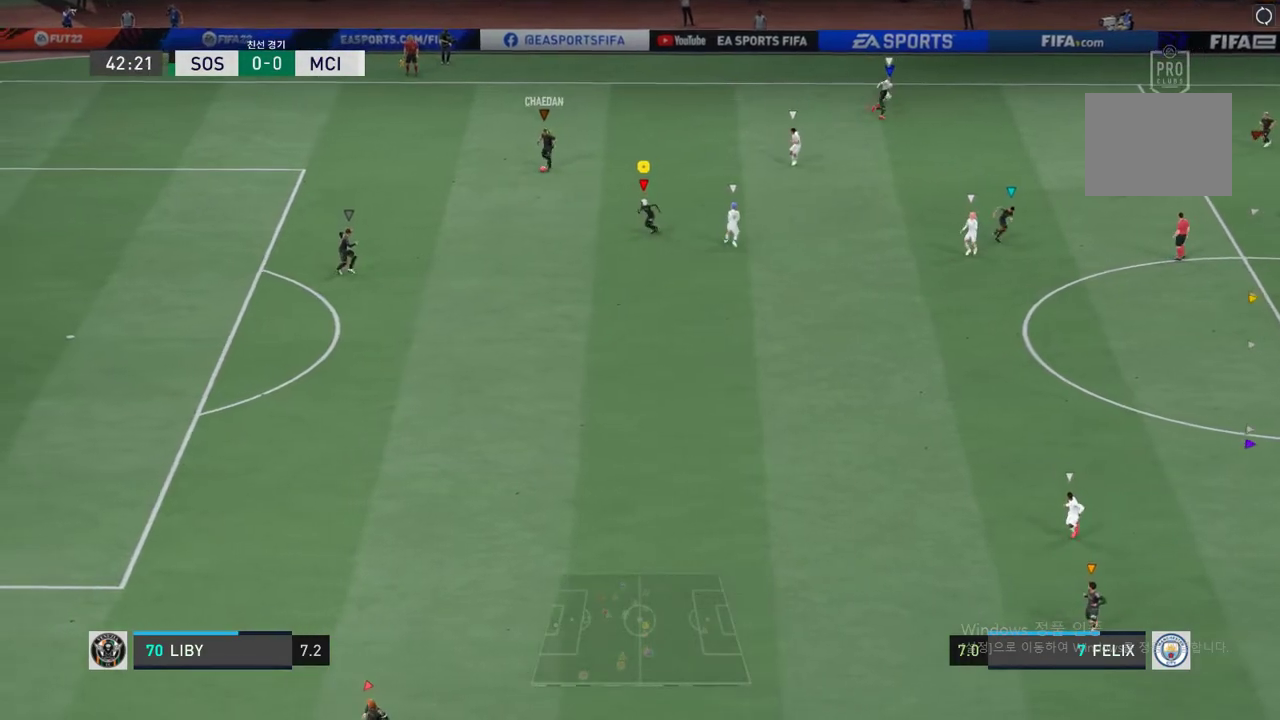
{"buttons": ["R2"], "left_stick": "down", "events": [[50, "R2", "down"], [284, "left_stick", "down"]]}
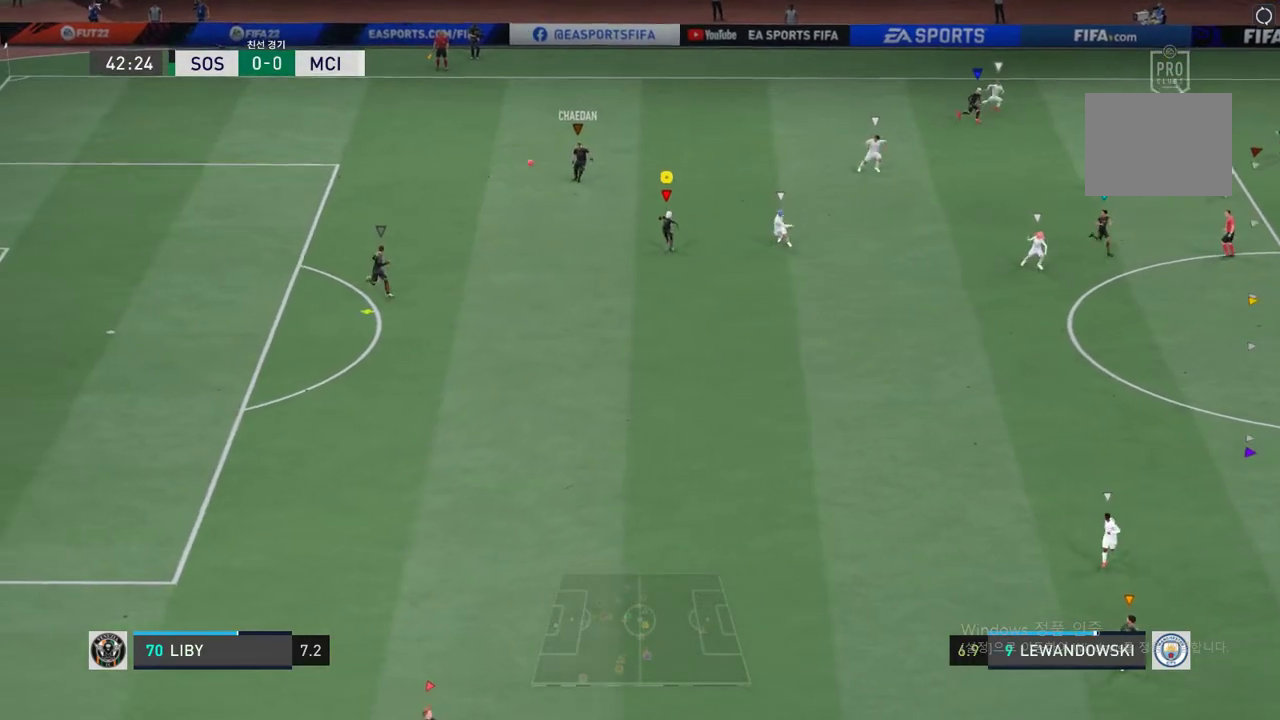
{"buttons": ["R2"], "left_stick": "down", "events": []}
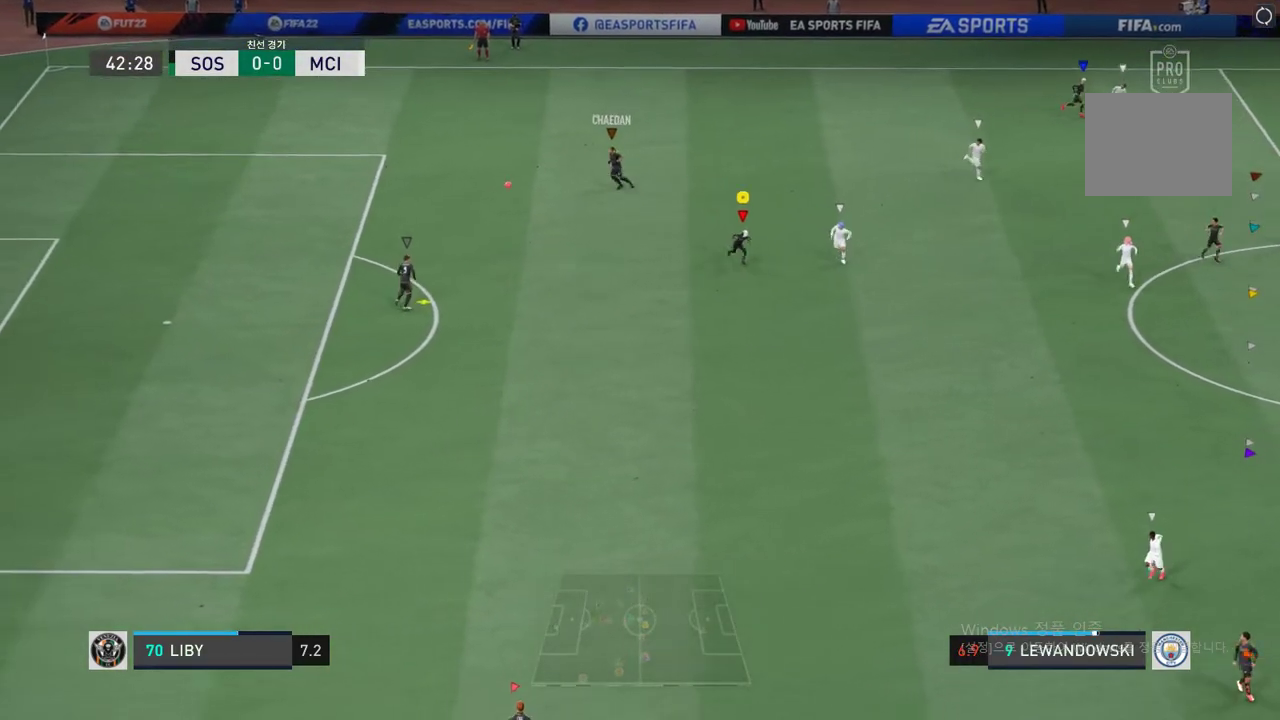
{"buttons": ["R2"], "left_stick": "down"}
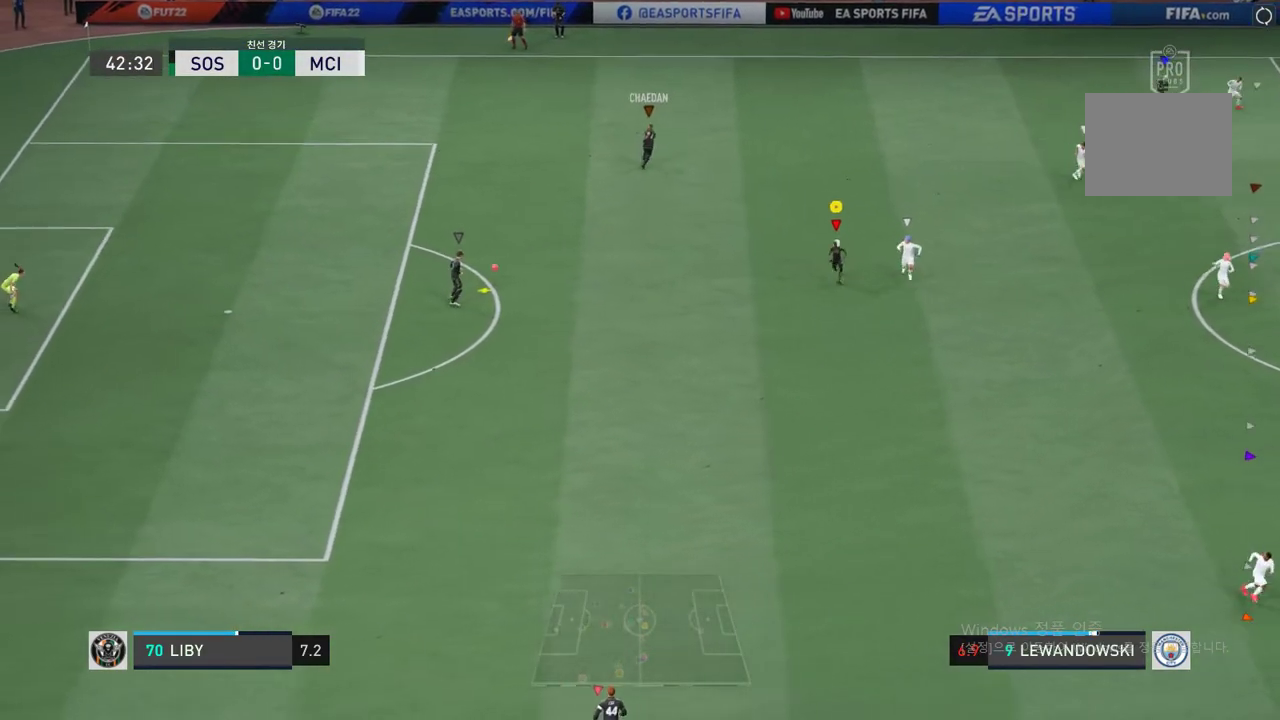
{"buttons": [], "left_stick": "center", "events": [[17, "R2", "up"], [436, "left_stick", "center"]]}
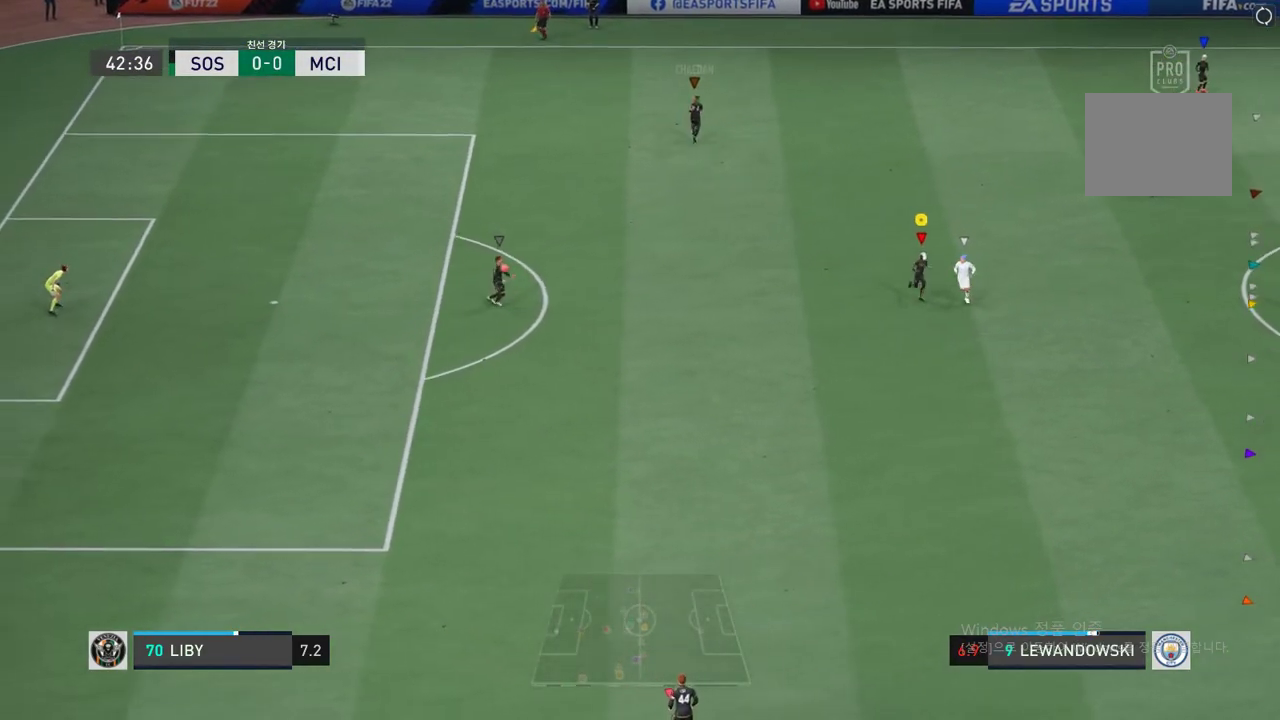
{"buttons": [], "left_stick": "up-left", "events": [[150, "left_stick", "up-left"]]}
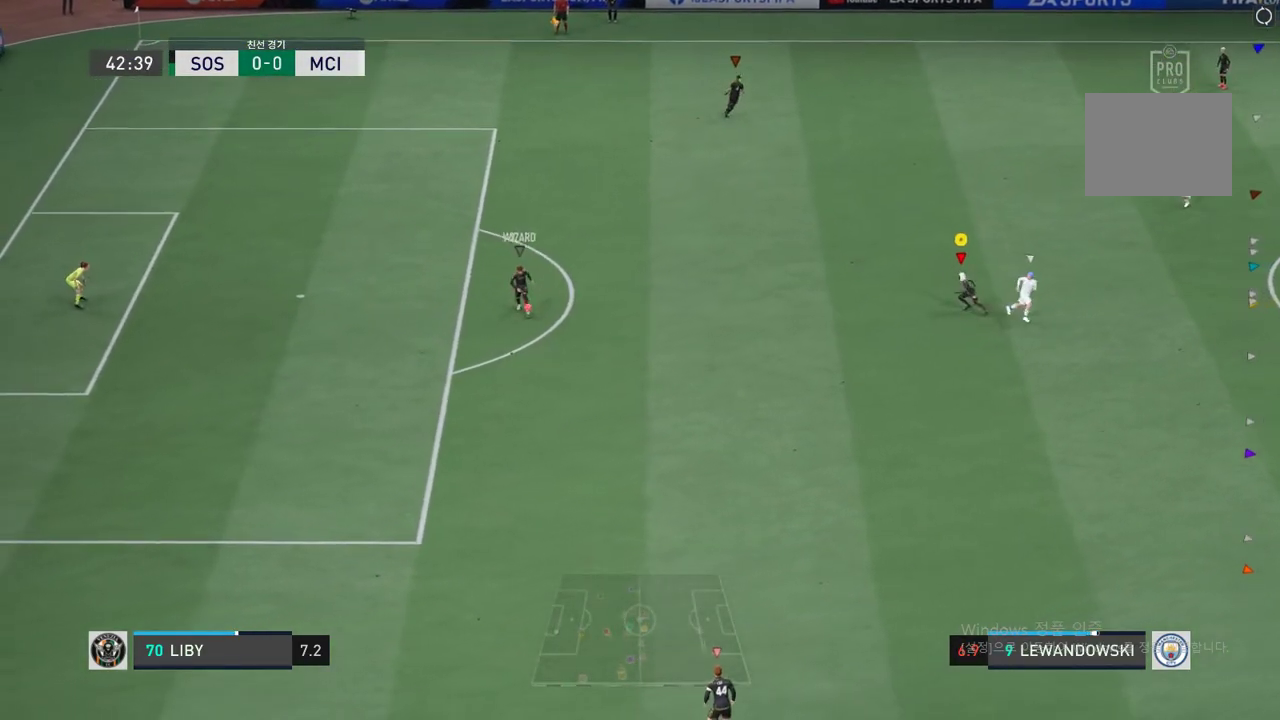
{"buttons": [], "left_stick": "up-left", "events": []}